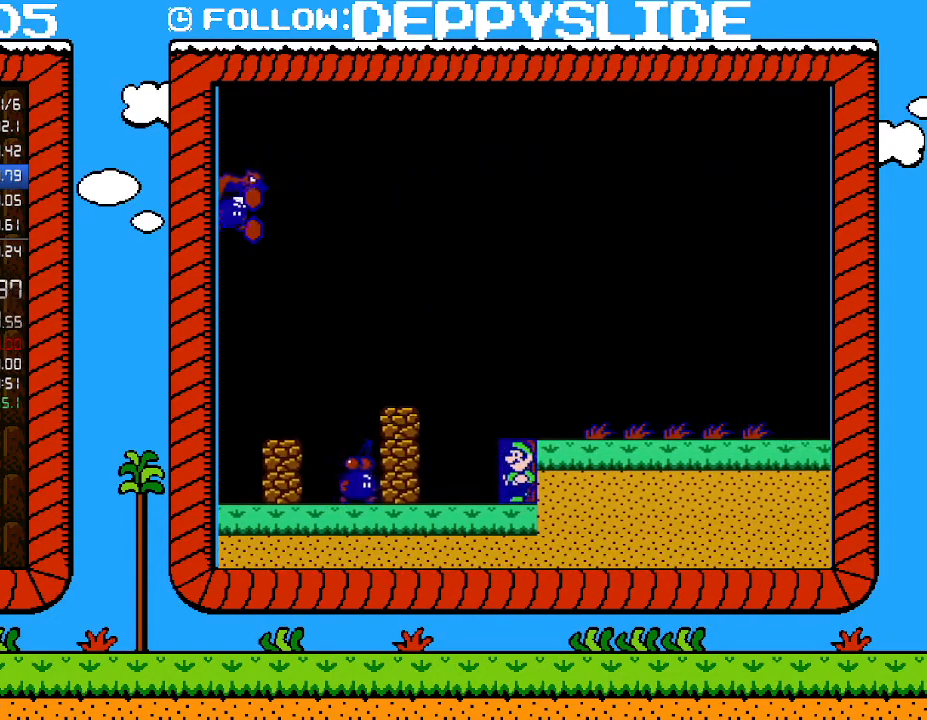
Gameplay with a controller (Nintendo layout); each line is a JSON object with the inputs held at the frame after it. "events" lists button and stick changes between this image and that frame as [ms after this image, input, new state], when the widget could be followed in between. Not read: L3 R3.
{"buttons": ["B"], "events": []}
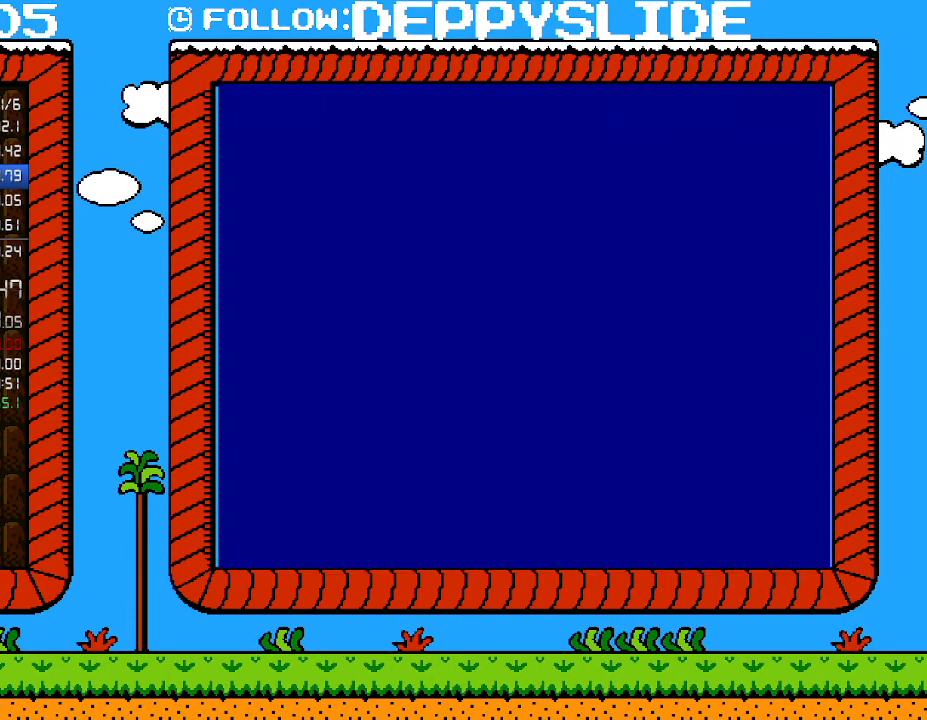
{"buttons": ["A"], "events": [[50, "B", "up"], [467, "A", "down"]]}
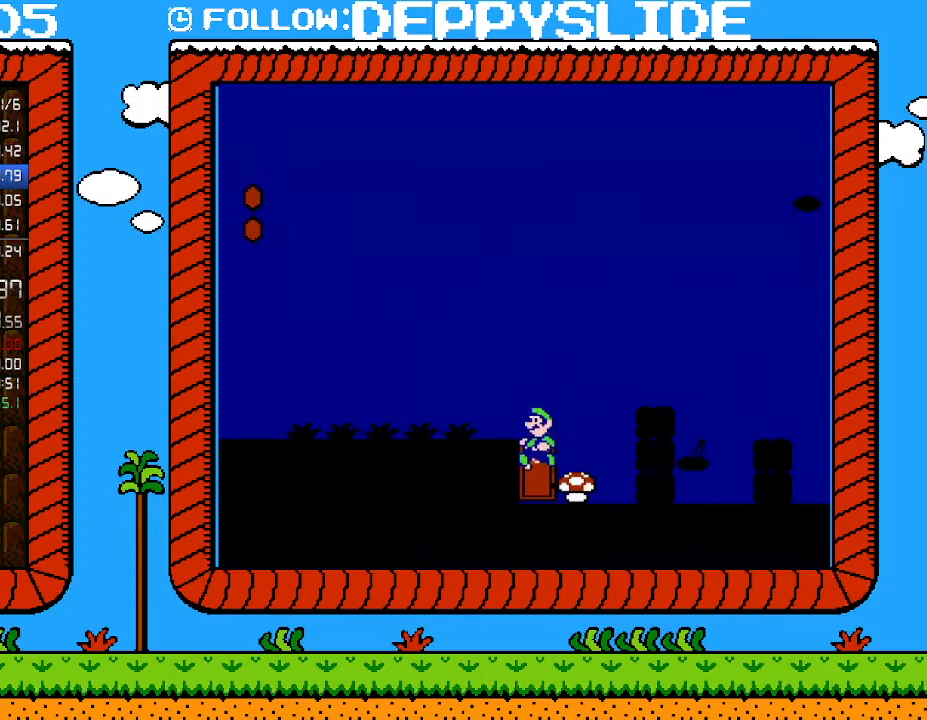
{"buttons": ["DPAD_LEFT"], "events": [[50, "A", "up"], [300, "DPAD_RIGHT", "down"], [433, "DPAD_RIGHT", "up"], [433, "DPAD_UP", "down"], [467, "DPAD_LEFT", "down"], [467, "DPAD_UP", "up"]]}
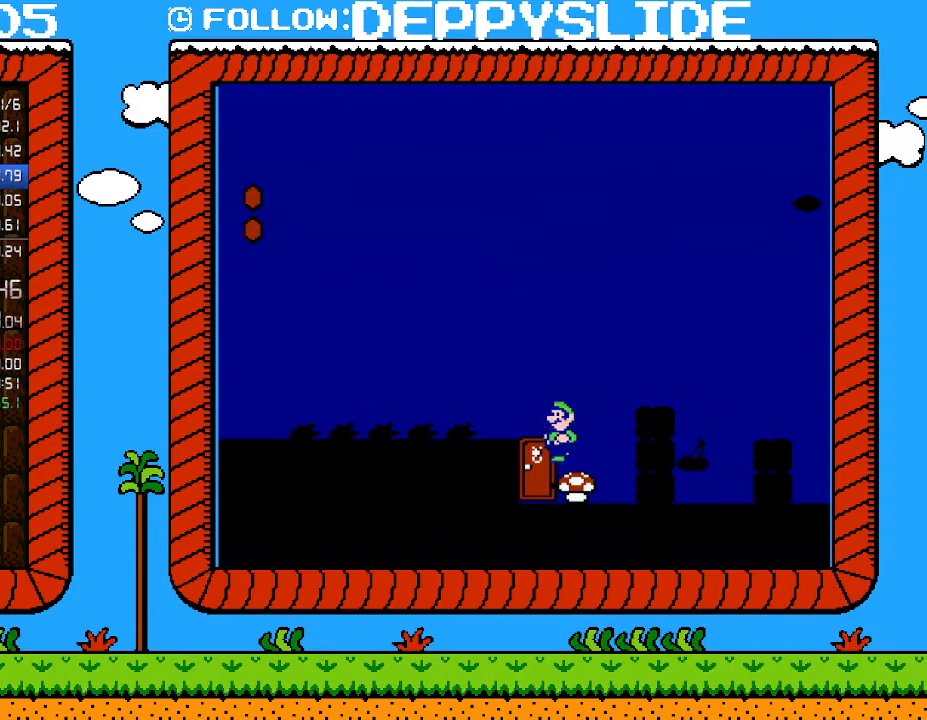
{"buttons": ["B"], "events": [[83, "DPAD_LEFT", "up"], [183, "B", "down"], [250, "B", "up"], [333, "B", "down"]]}
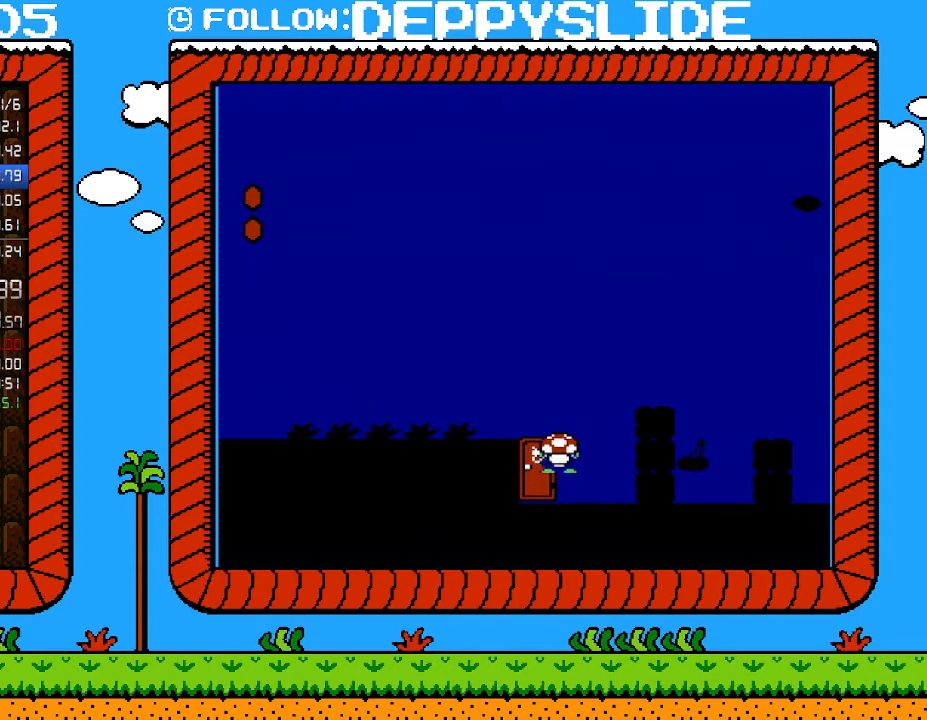
{"buttons": ["B"], "events": [[250, "DPAD_LEFT", "down"], [367, "DPAD_LEFT", "up"], [433, "DPAD_UP", "down"], [500, "DPAD_UP", "up"]]}
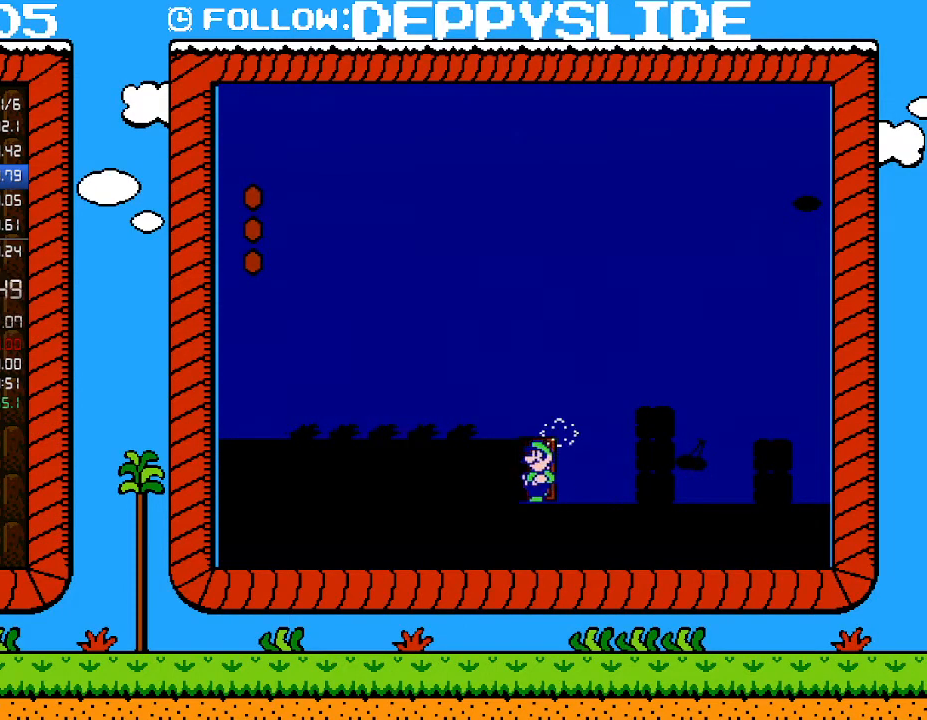
{"buttons": ["B"], "events": [[83, "DPAD_UP", "down"], [217, "DPAD_UP", "up"]]}
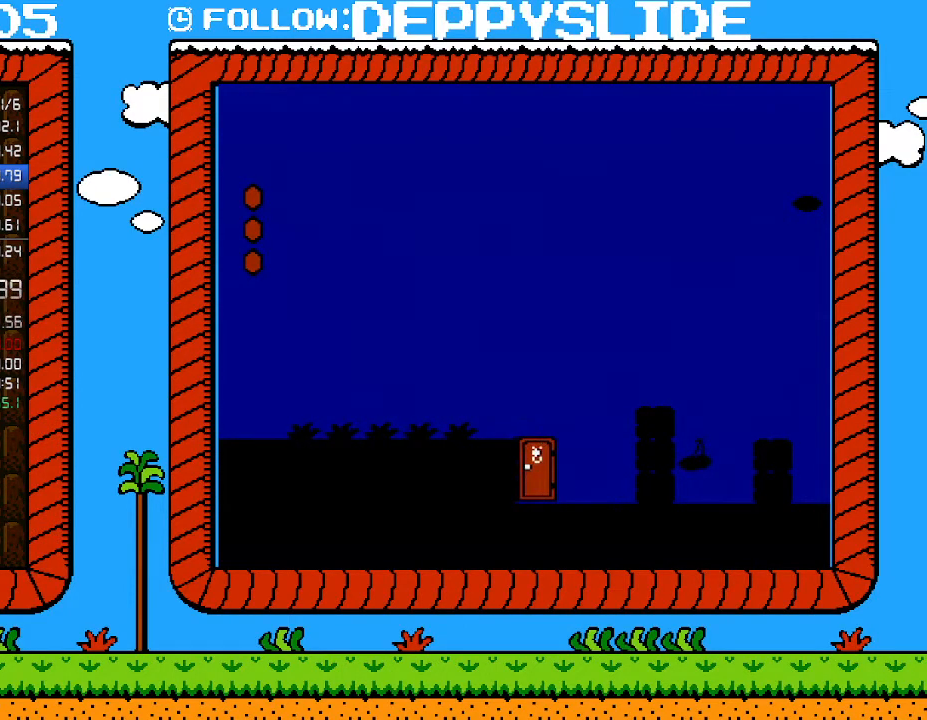
{"buttons": ["B"], "events": []}
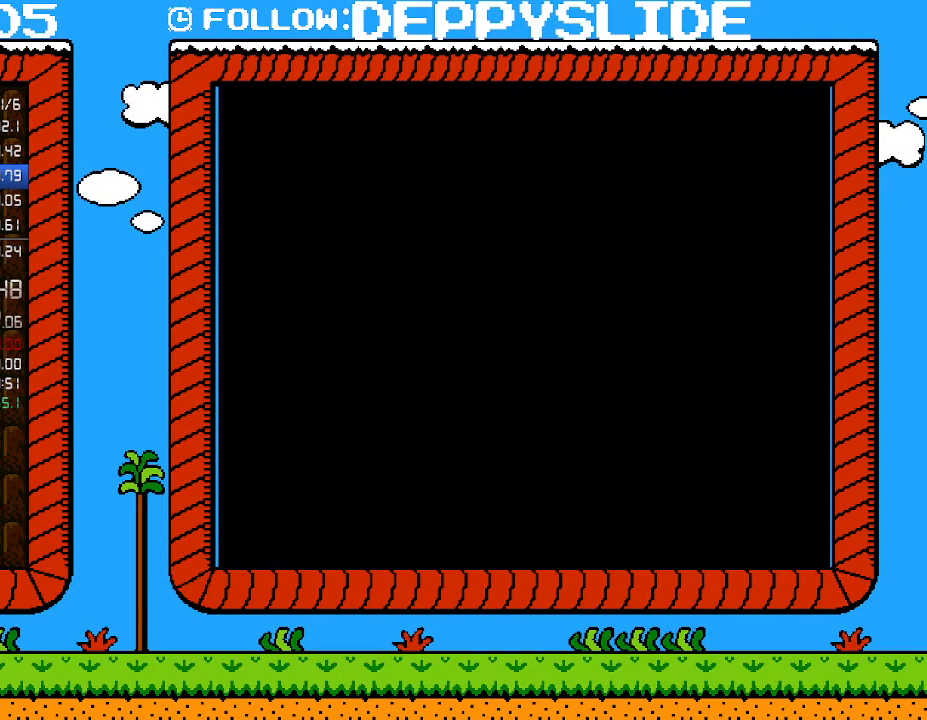
{"buttons": ["A", "B", "DPAD_RIGHT"], "events": [[250, "A", "down"], [283, "DPAD_RIGHT", "down"]]}
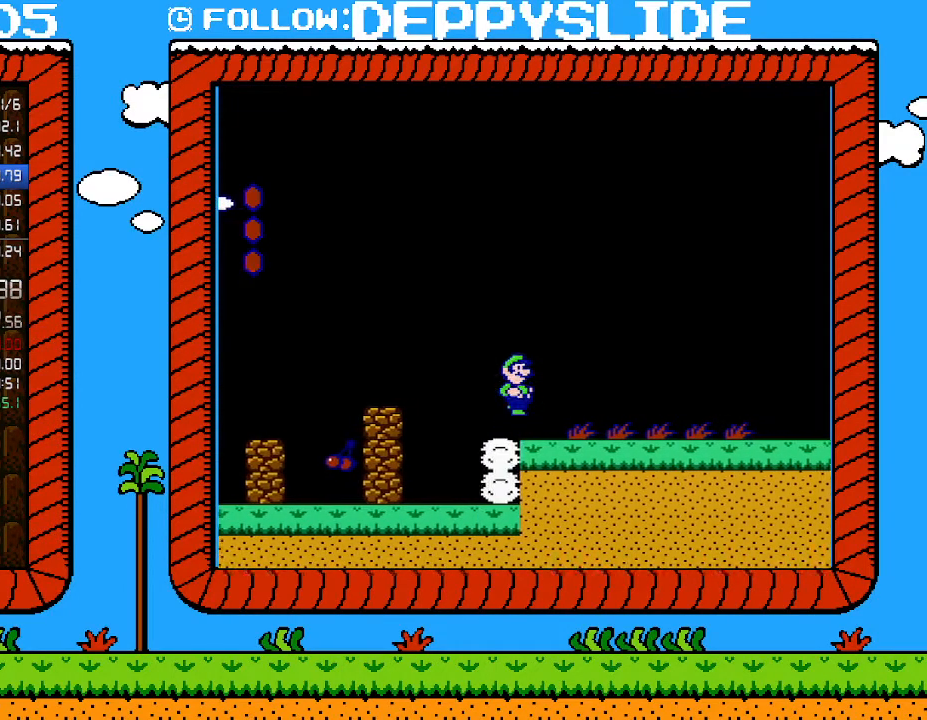
{"buttons": ["A", "B", "DPAD_RIGHT"], "events": []}
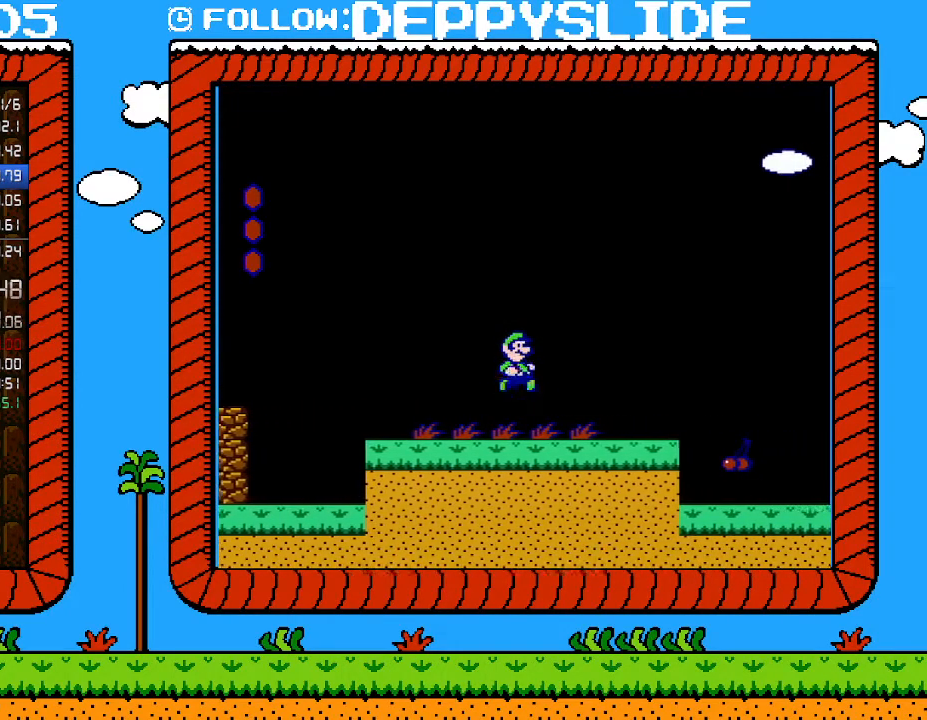
{"buttons": ["A", "B", "DPAD_RIGHT"], "events": [[33, "A", "up"], [467, "A", "down"]]}
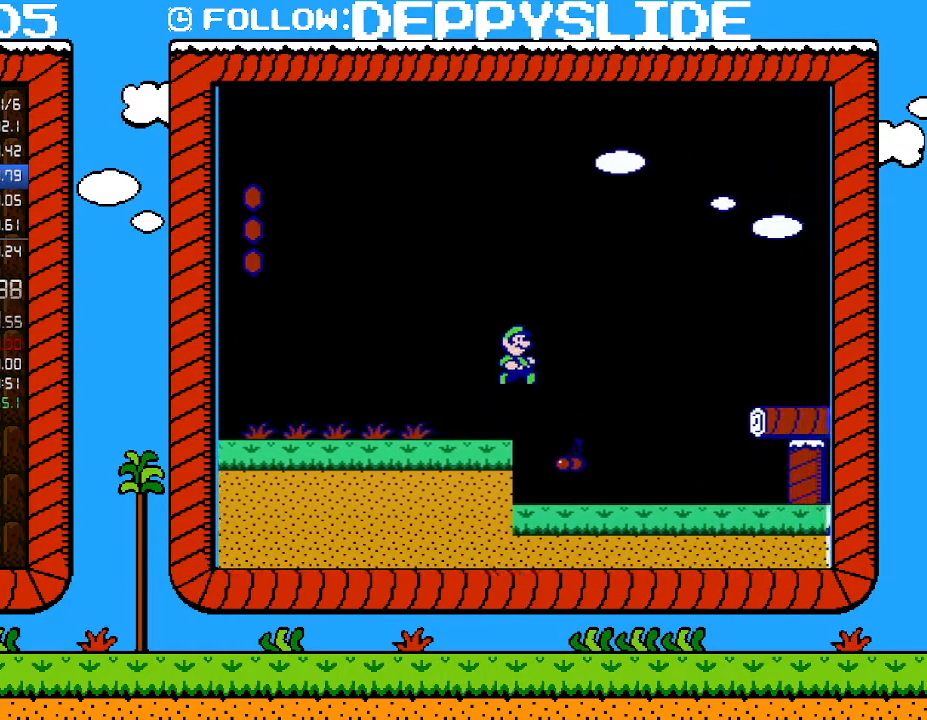
{"buttons": ["A", "B", "DPAD_RIGHT"], "events": [[217, "A", "up"], [267, "A", "down"]]}
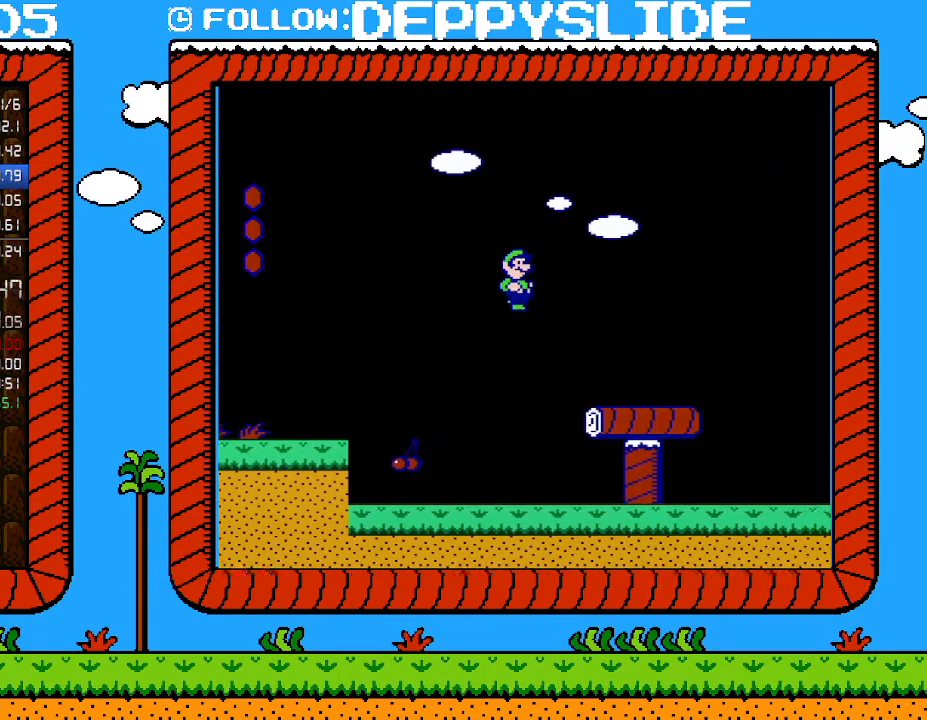
{"buttons": ["B", "DPAD_RIGHT"], "events": [[50, "A", "up"]]}
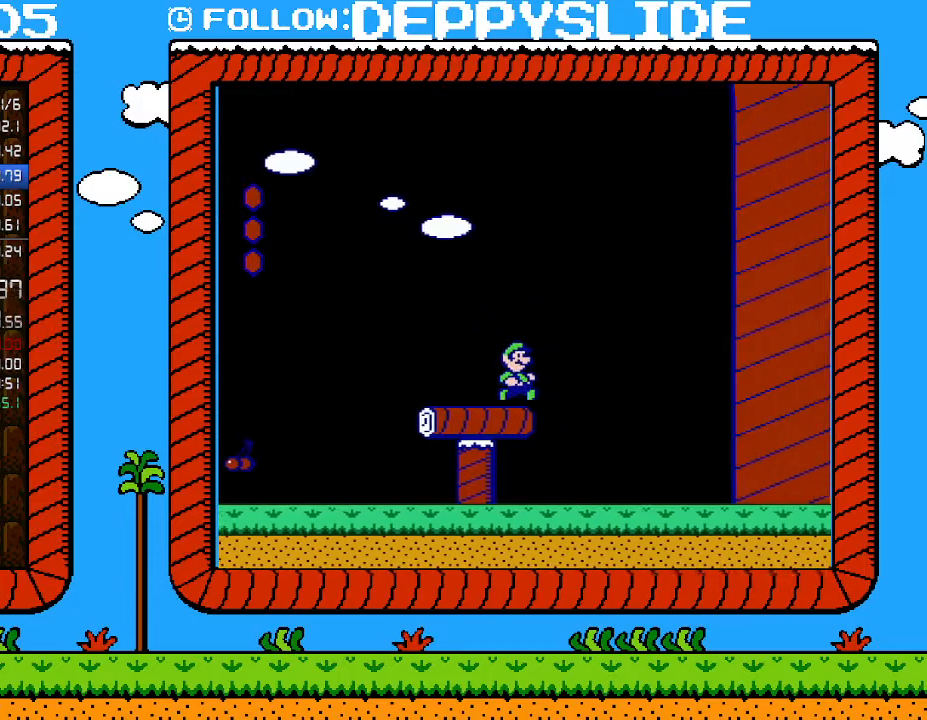
{"buttons": ["B", "DPAD_RIGHT"], "events": []}
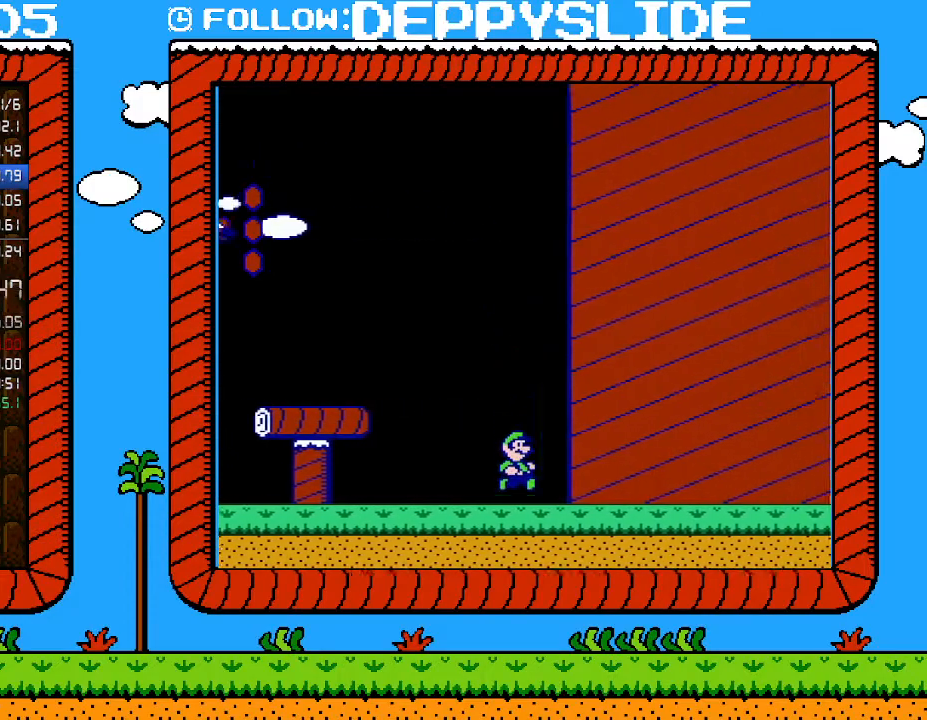
{"buttons": ["B", "DPAD_RIGHT"], "events": []}
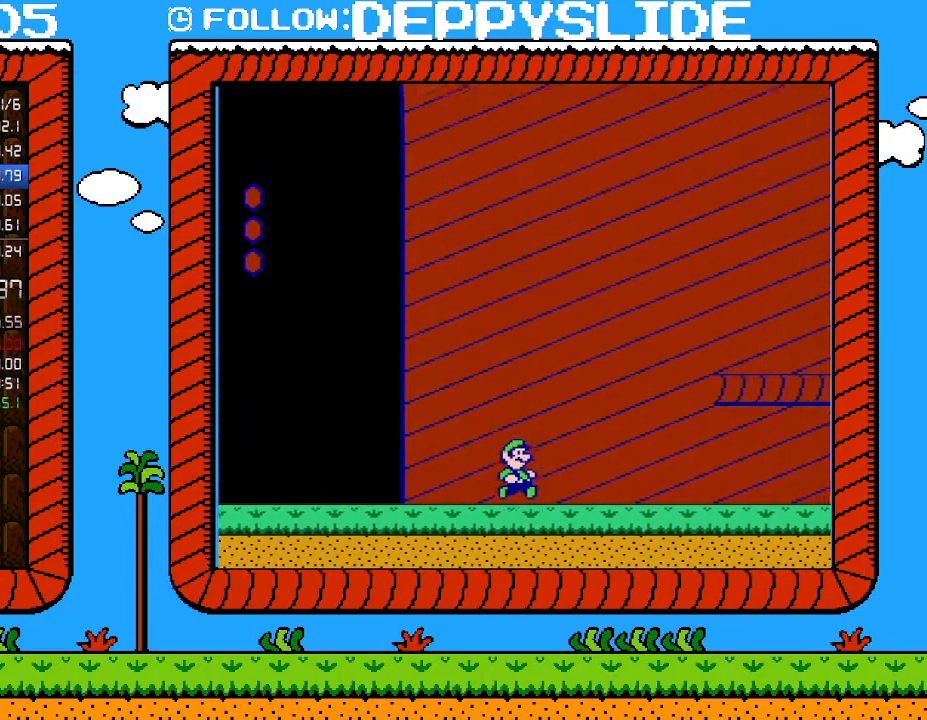
{"buttons": ["B", "DPAD_RIGHT"], "events": []}
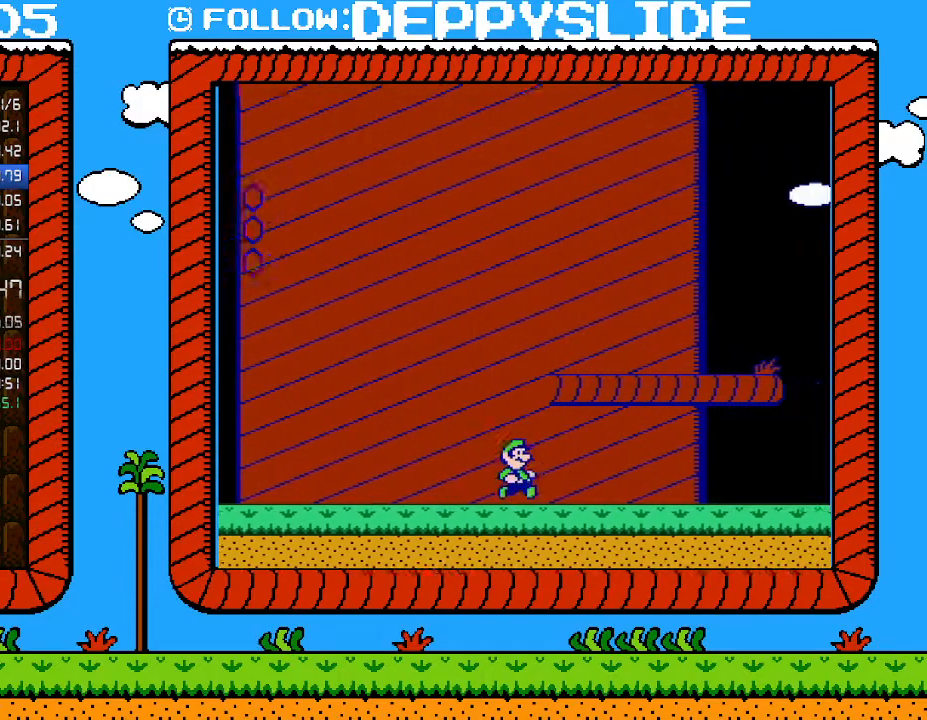
{"buttons": ["B", "DPAD_RIGHT"], "events": []}
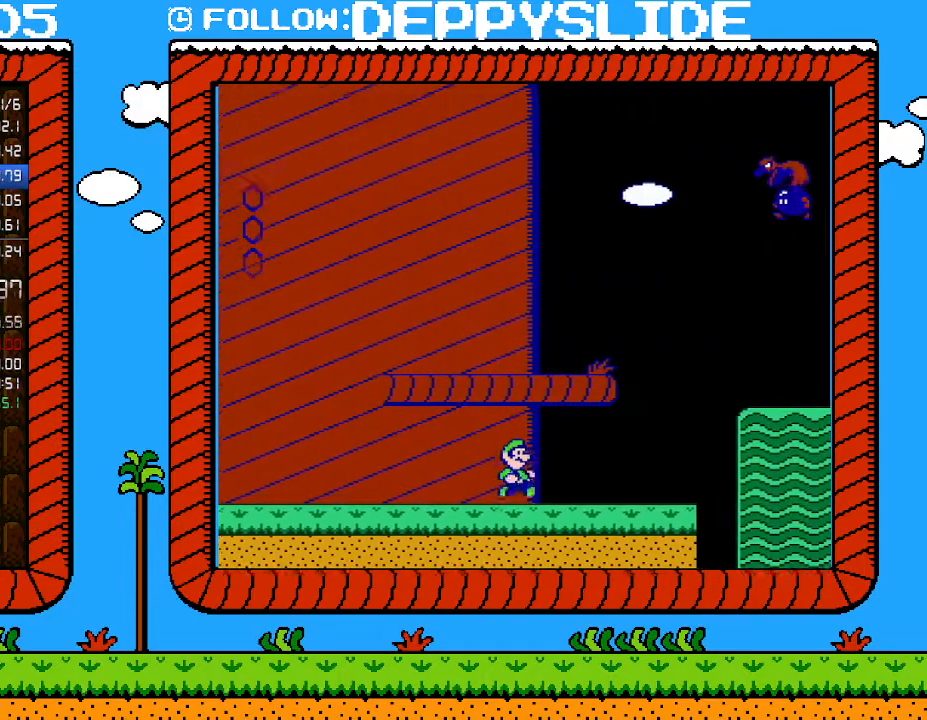
{"buttons": ["A", "B", "DPAD_RIGHT"], "events": [[267, "DPAD_DOWN", "down"], [300, "A", "down"], [400, "DPAD_DOWN", "up"]]}
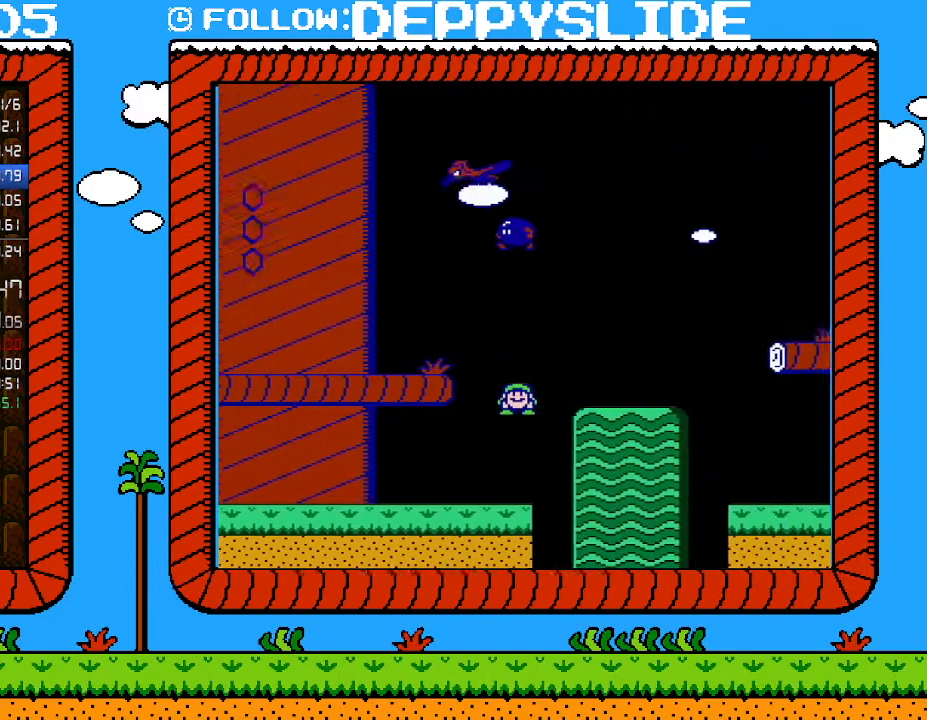
{"buttons": ["B", "DPAD_RIGHT"], "events": [[300, "A", "up"]]}
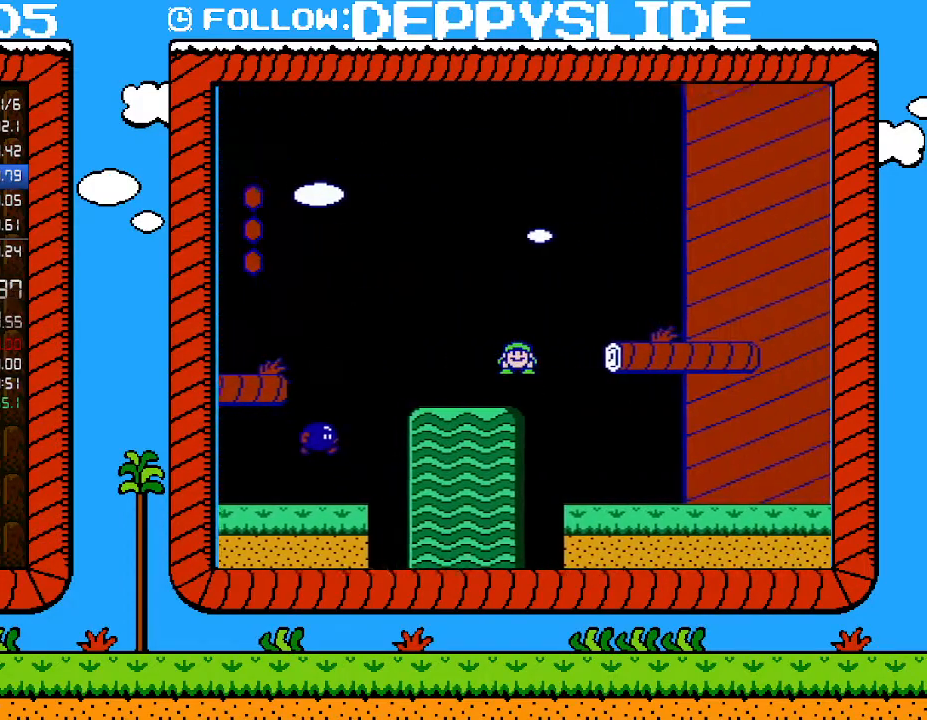
{"buttons": ["B", "DPAD_RIGHT"], "events": []}
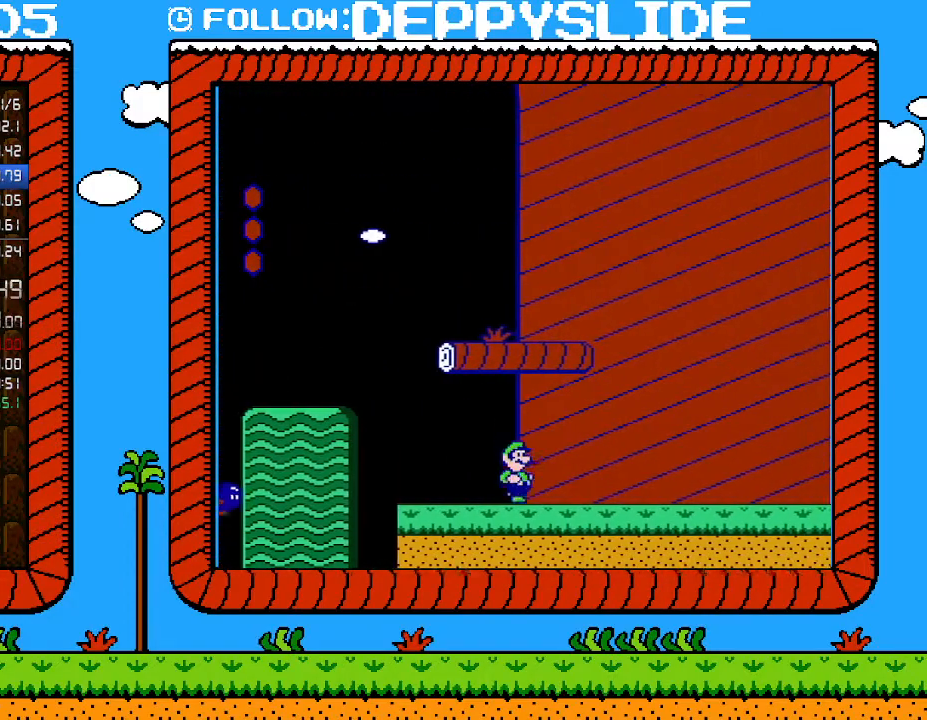
{"buttons": ["B", "DPAD_RIGHT"], "events": []}
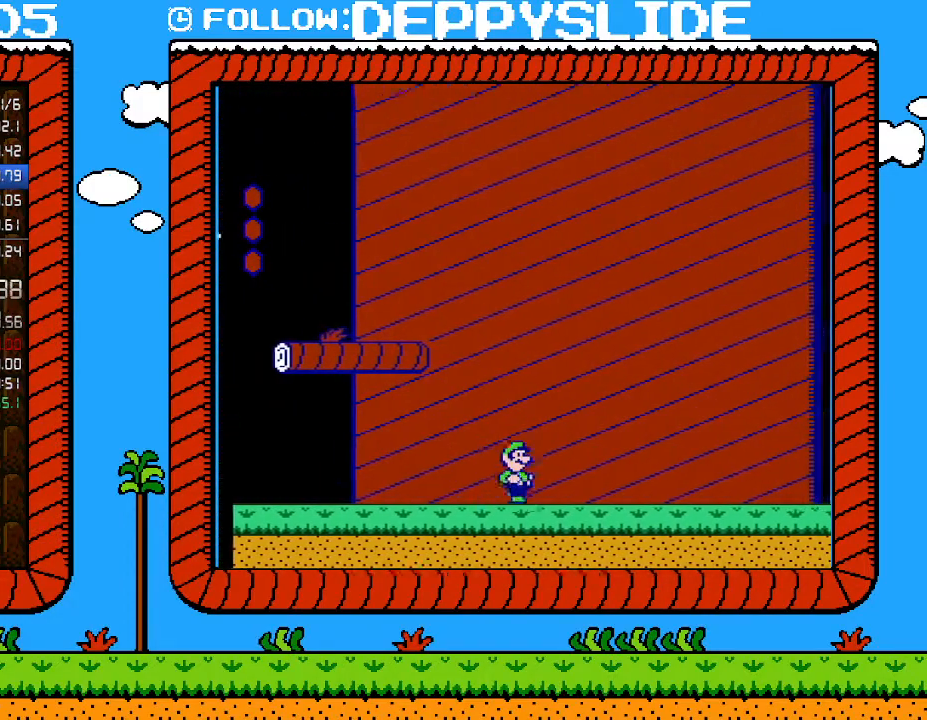
{"buttons": ["B", "DPAD_RIGHT"], "events": []}
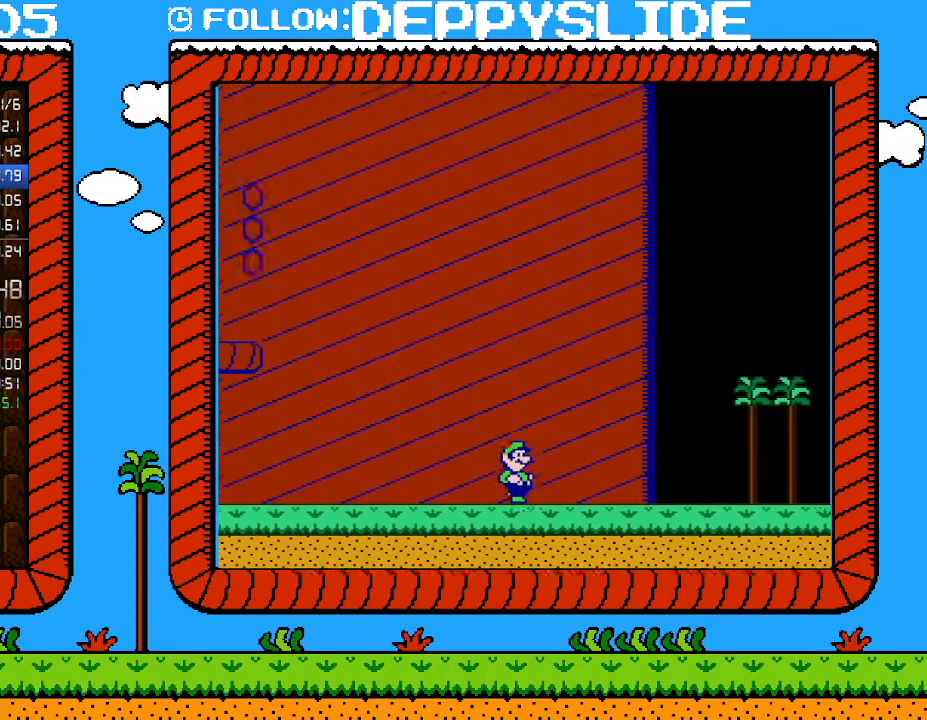
{"buttons": ["B", "DPAD_RIGHT"], "events": []}
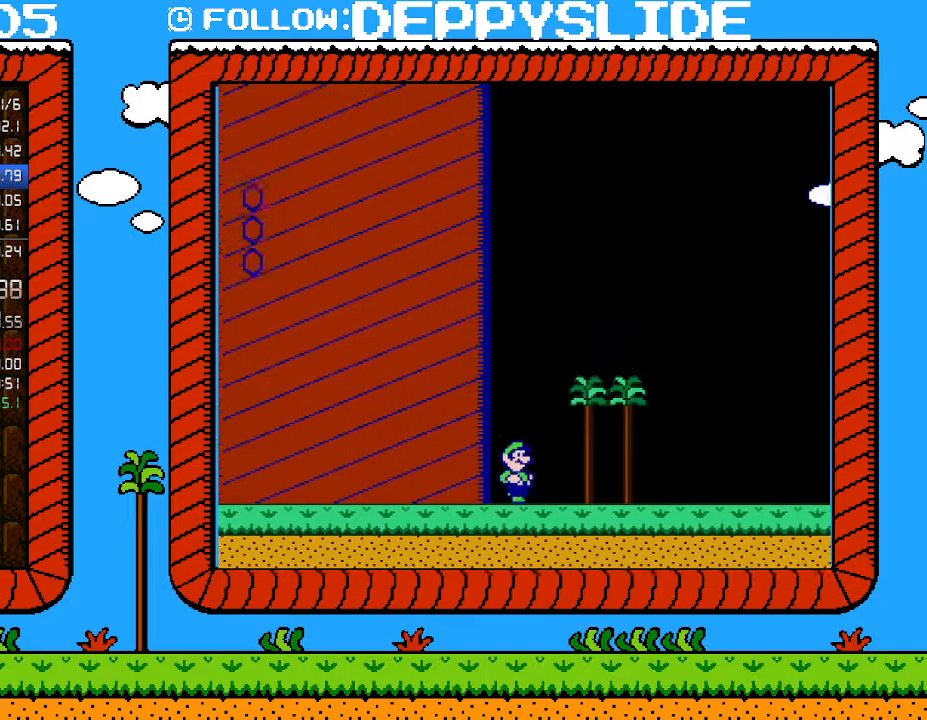
{"buttons": ["B", "DPAD_RIGHT"], "events": []}
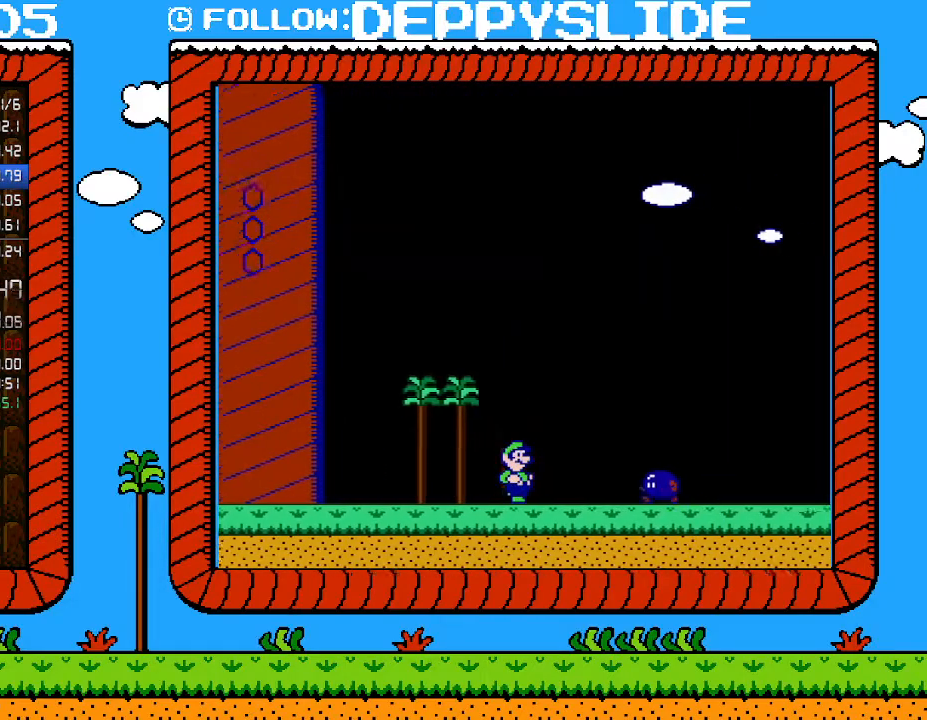
{"buttons": ["A", "B", "DPAD_RIGHT"], "events": [[267, "A", "down"], [400, "A", "up"], [500, "A", "down"]]}
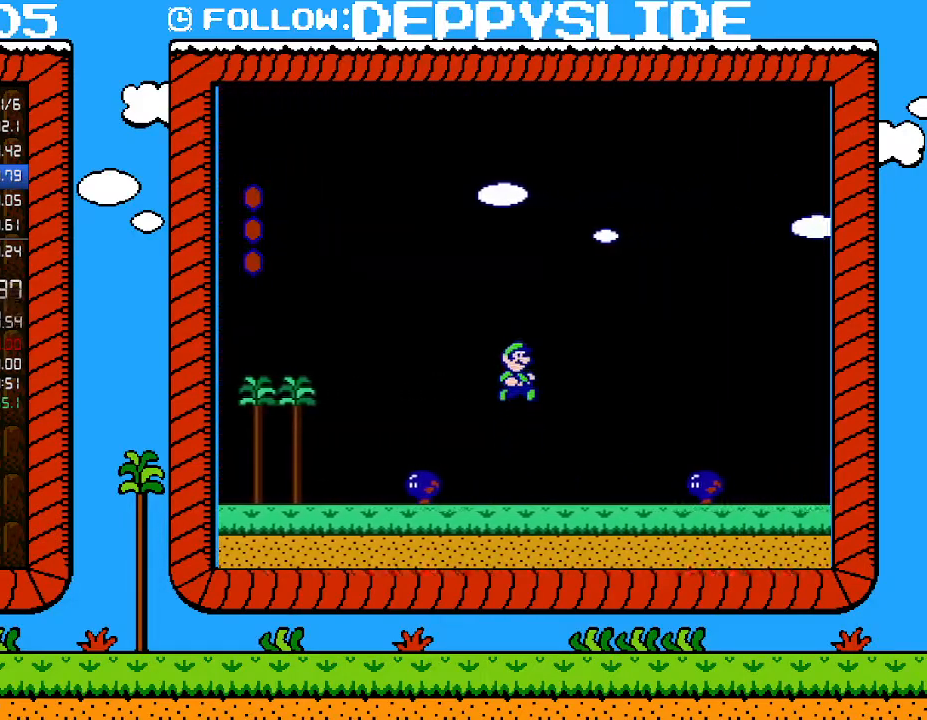
{"buttons": ["A", "B", "DPAD_RIGHT"], "events": []}
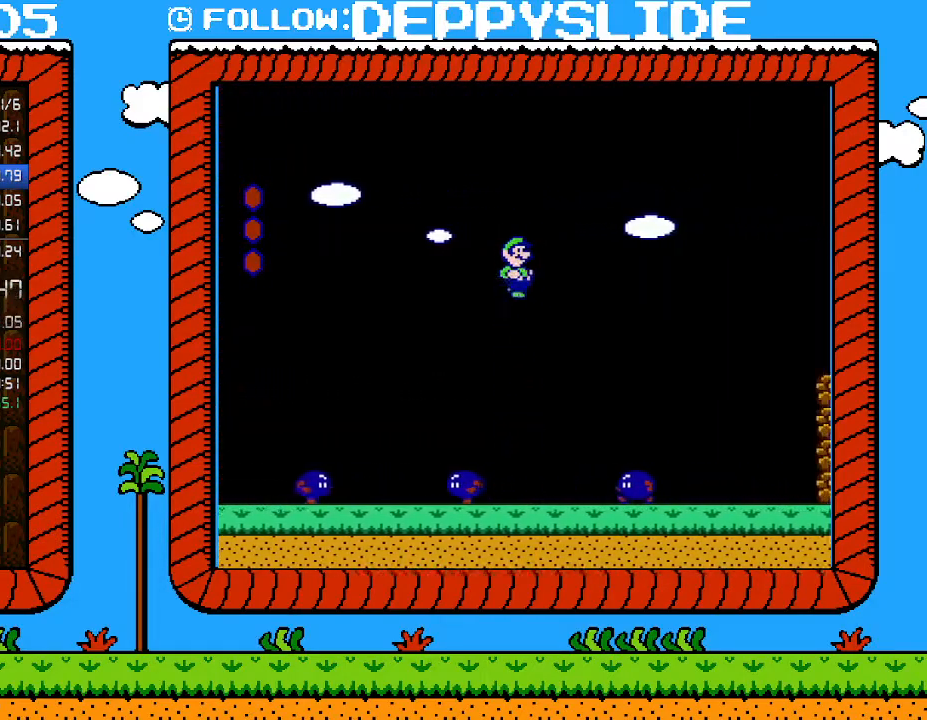
{"buttons": ["A", "B", "DPAD_RIGHT"], "events": []}
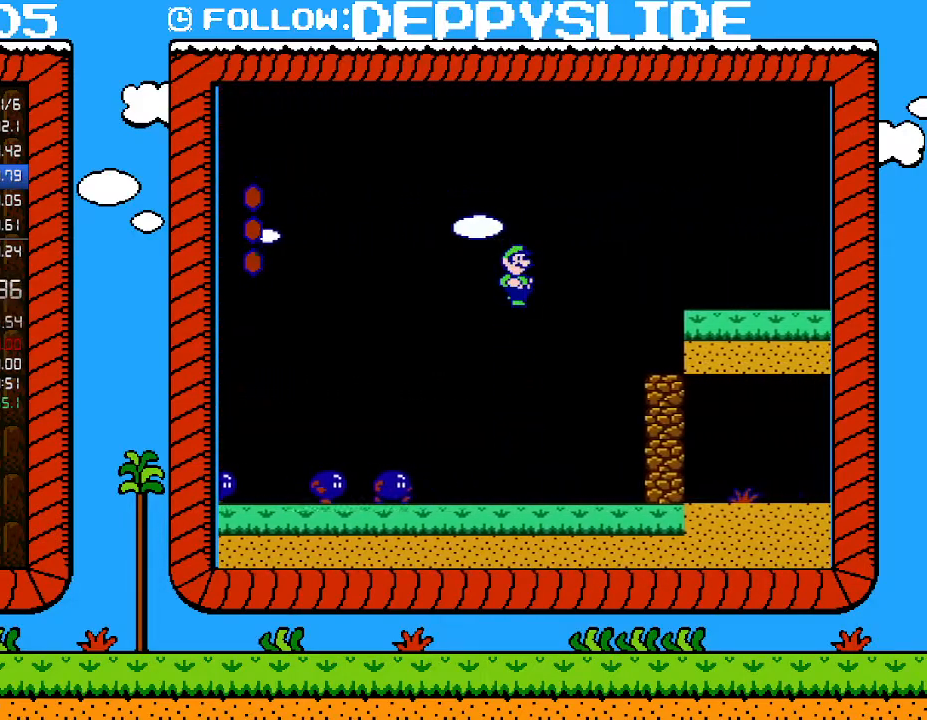
{"buttons": ["B", "DPAD_RIGHT"], "events": [[500, "A", "up"]]}
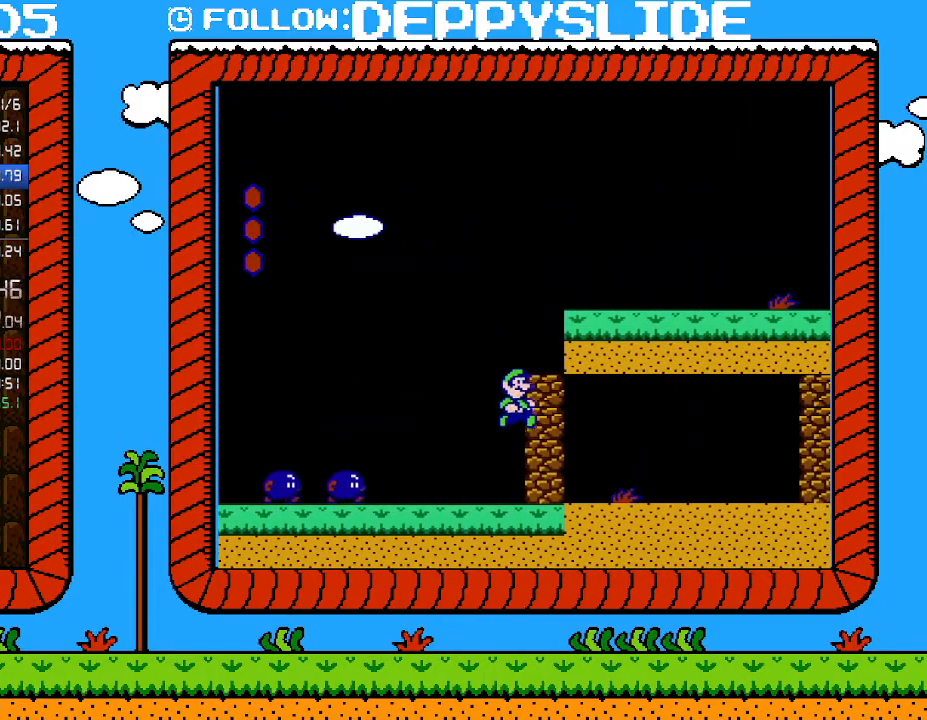
{"buttons": ["B", "DPAD_LEFT"], "events": [[117, "DPAD_RIGHT", "up"], [300, "DPAD_LEFT", "down"]]}
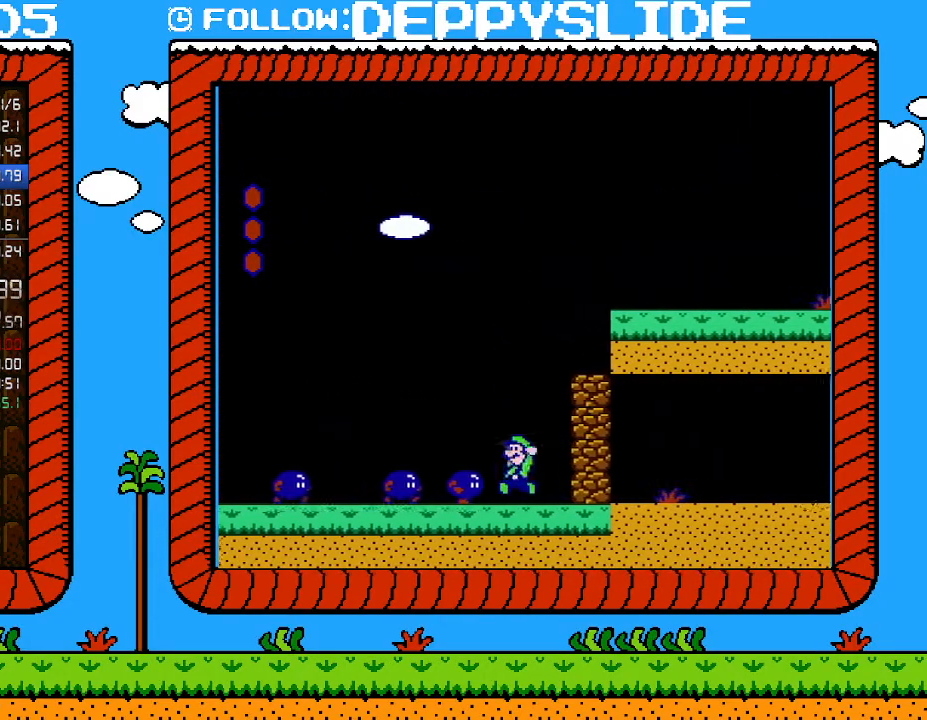
{"buttons": ["A", "B"], "events": [[83, "A", "down"], [83, "DPAD_LEFT", "up"], [117, "DPAD_RIGHT", "down"], [217, "A", "up"], [333, "A", "down"], [500, "DPAD_RIGHT", "up"]]}
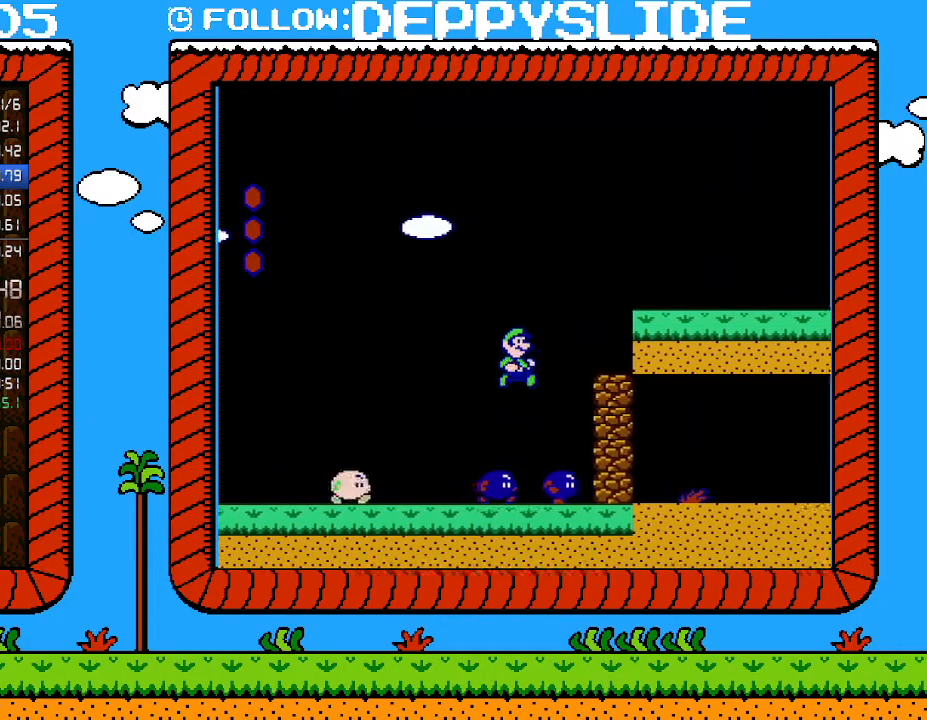
{"buttons": ["B", "DPAD_LEFT"], "events": [[267, "DPAD_LEFT", "down"], [300, "A", "up"]]}